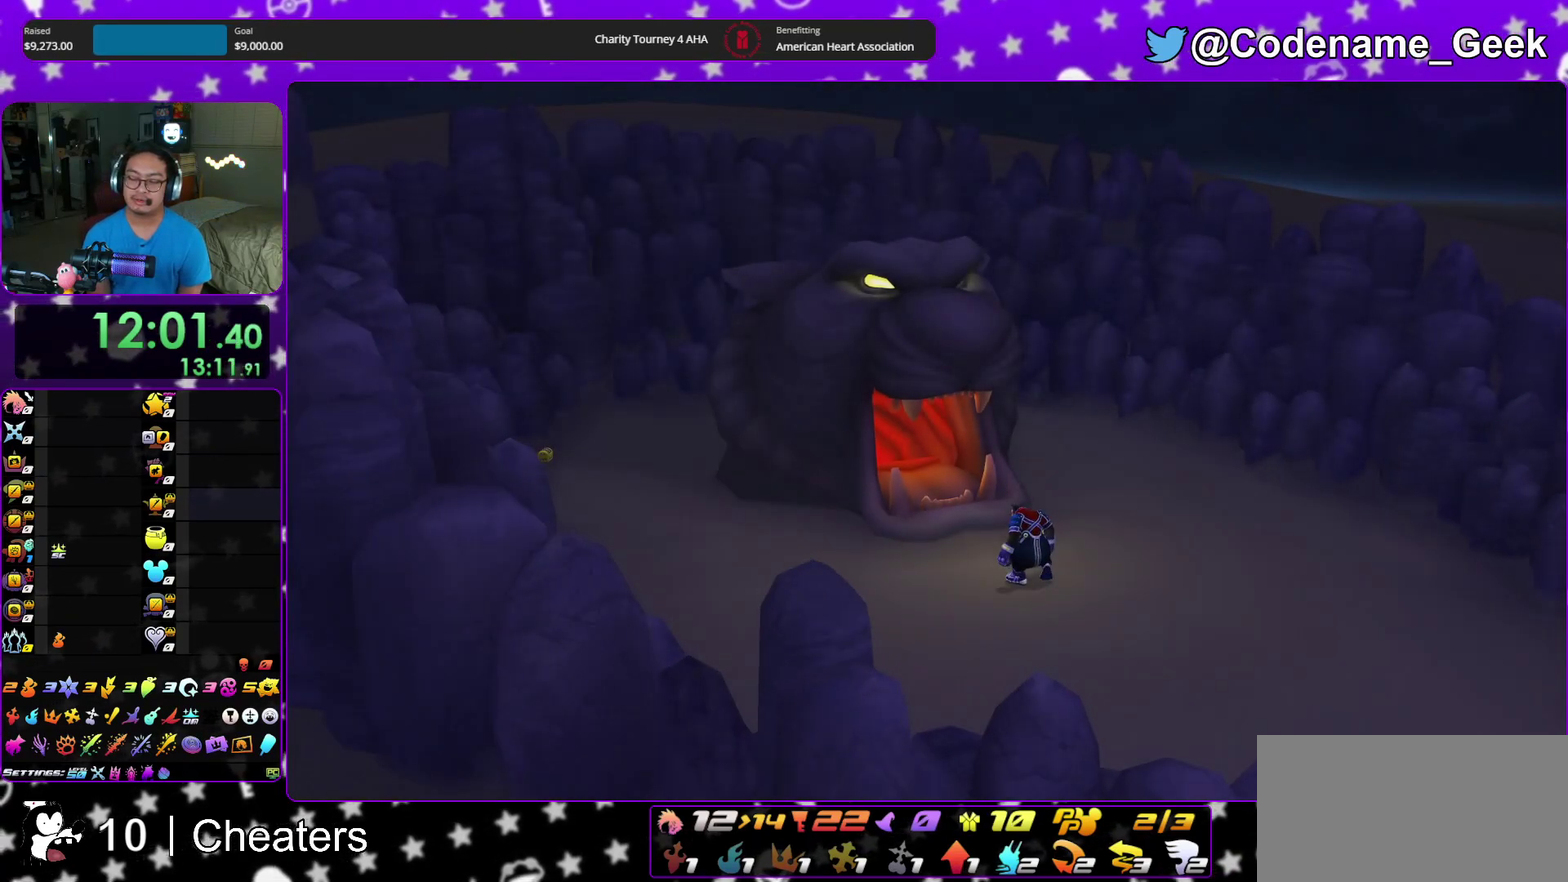
Gameplay with a controller (Nintendo layout); each line is a JSON object with the inputs held at the frame after it (dt_ms = milliseconds from this image to that frame). "events" lists button and stick changes between this image and that frame as [ms after this image, input, new state], when the widget could be followed in between. This overlay highlights the sticks when they move; stick clicks (L3 R3) are not distinguishable. Not read: HOME L3 R3 START.
{"dt_ms": 500, "buttons": ["A"], "left_stick": "center", "right_stick": "center", "events": [[50, "A", "up"], [467, "A", "down"], [500, "left_stick", "center"]]}
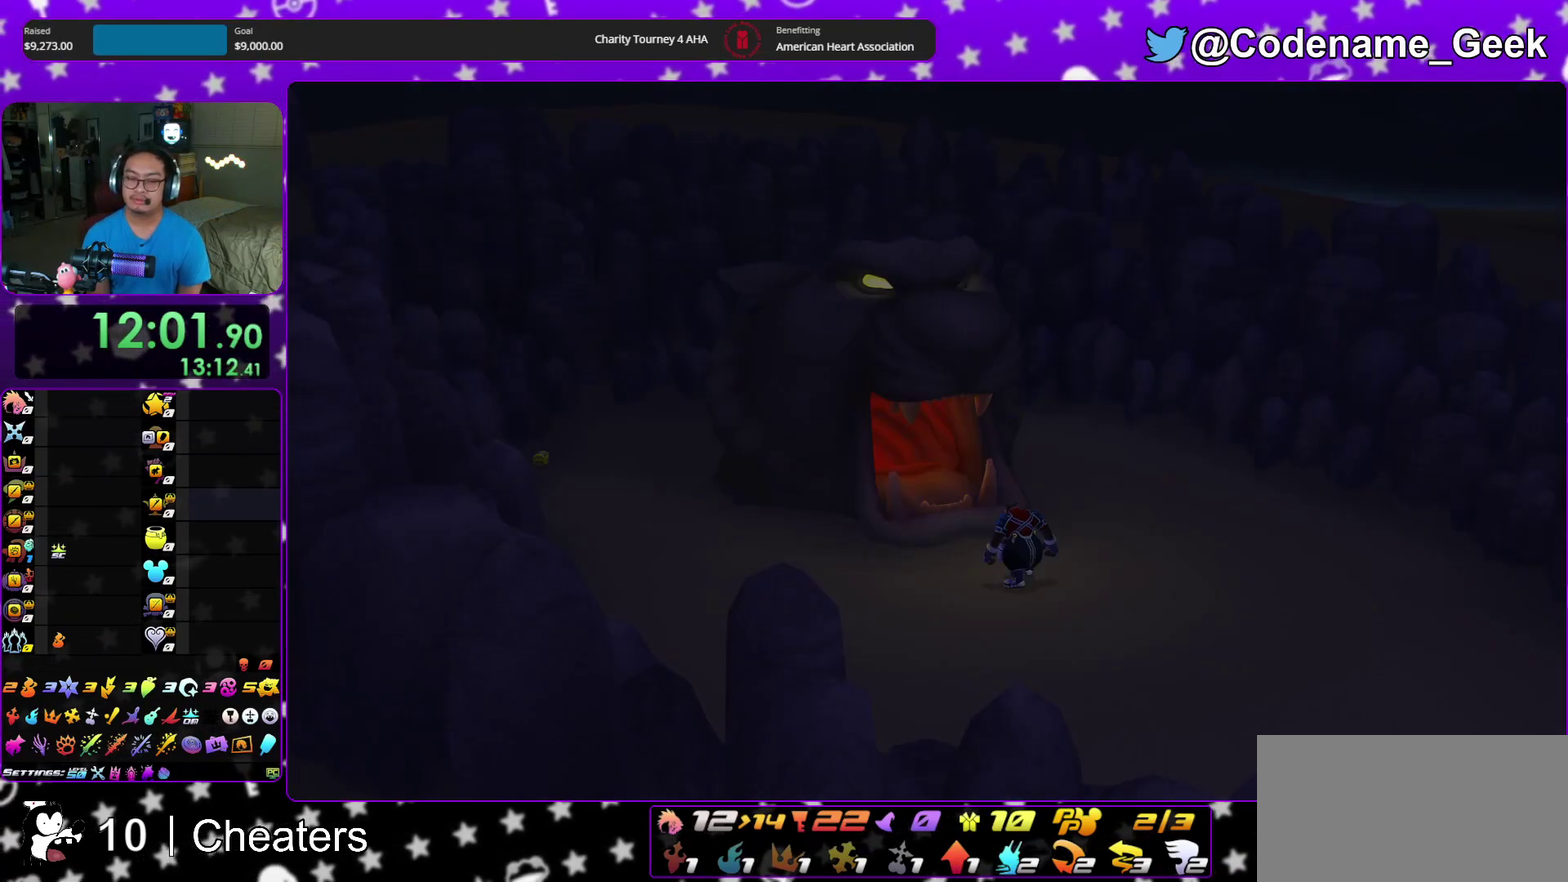
{"dt_ms": 500, "buttons": [], "left_stick": "center", "right_stick": "center", "events": [[67, "A", "up"], [133, "A", "down"], [283, "A", "up"]]}
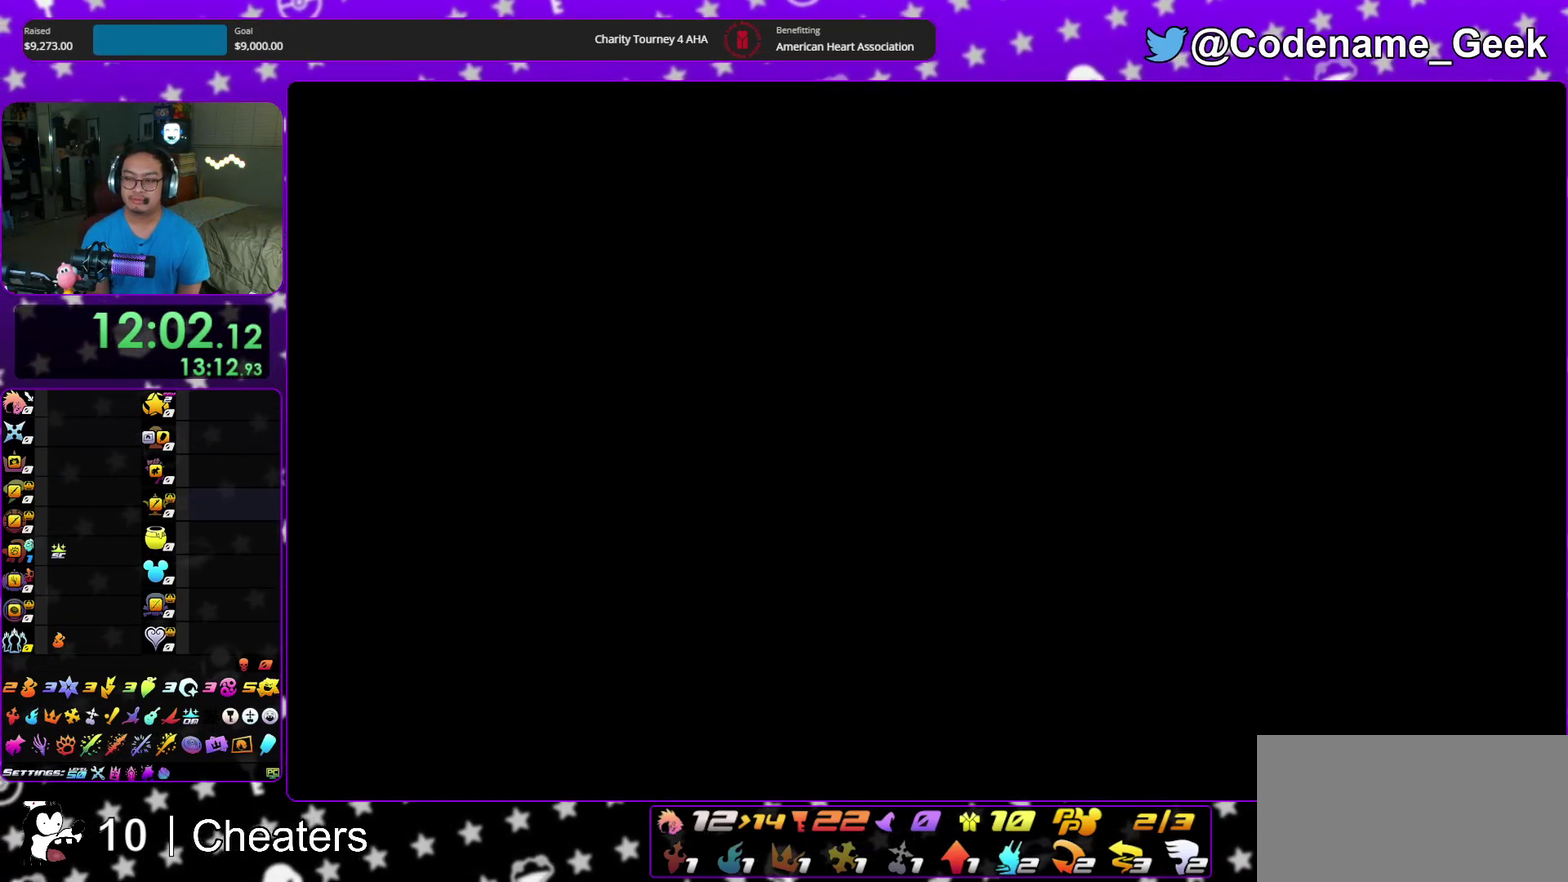
{"dt_ms": 600, "buttons": ["B"], "left_stick": "up", "right_stick": "center"}
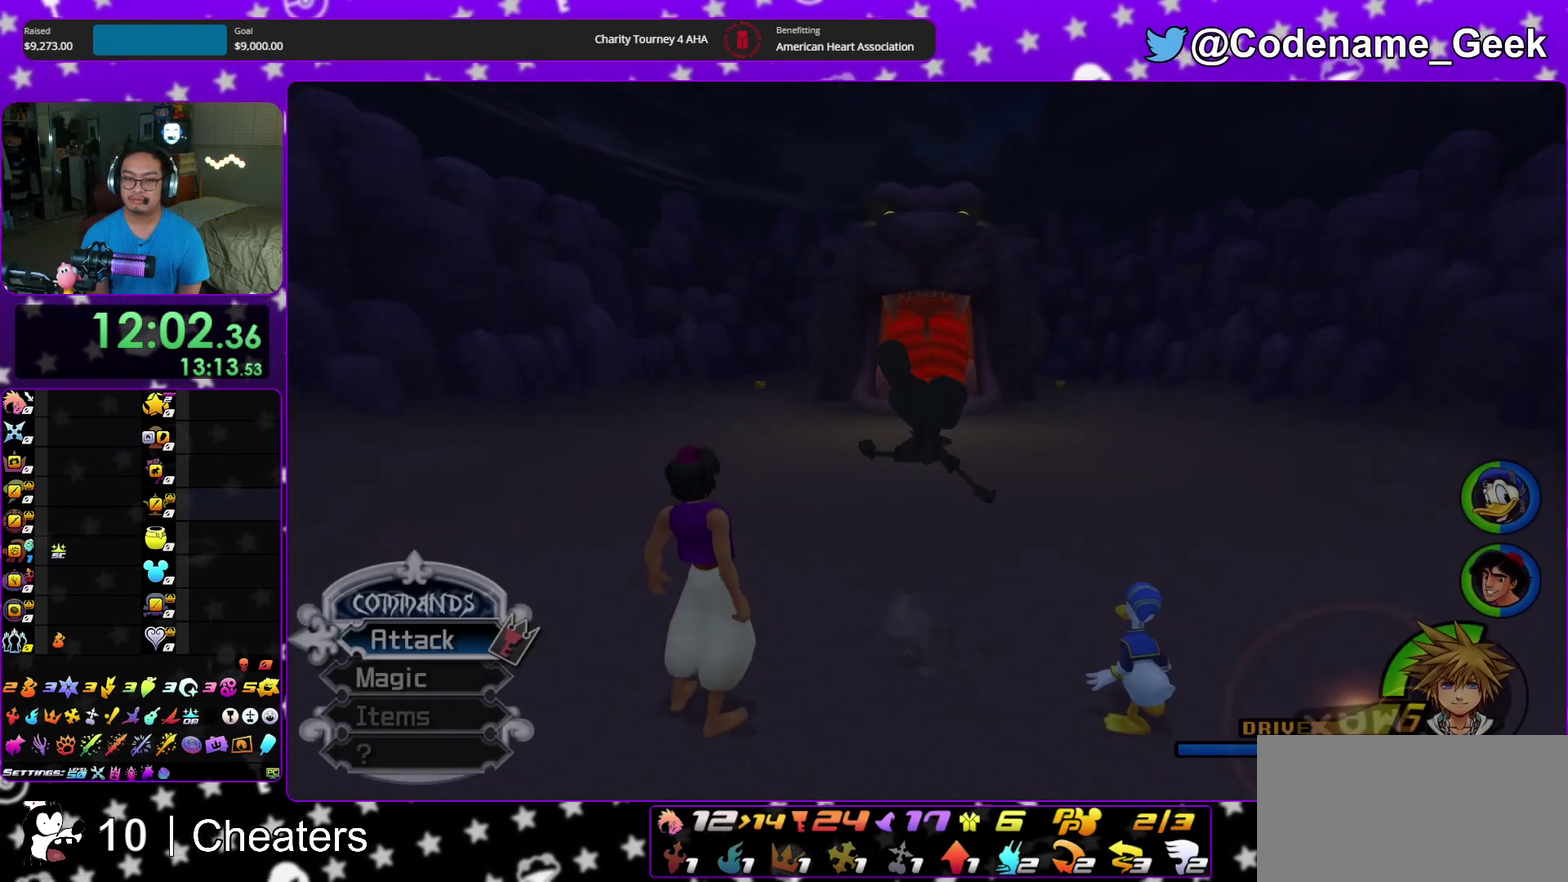
{"dt_ms": 400, "buttons": ["B"], "left_stick": "up-left", "right_stick": "center"}
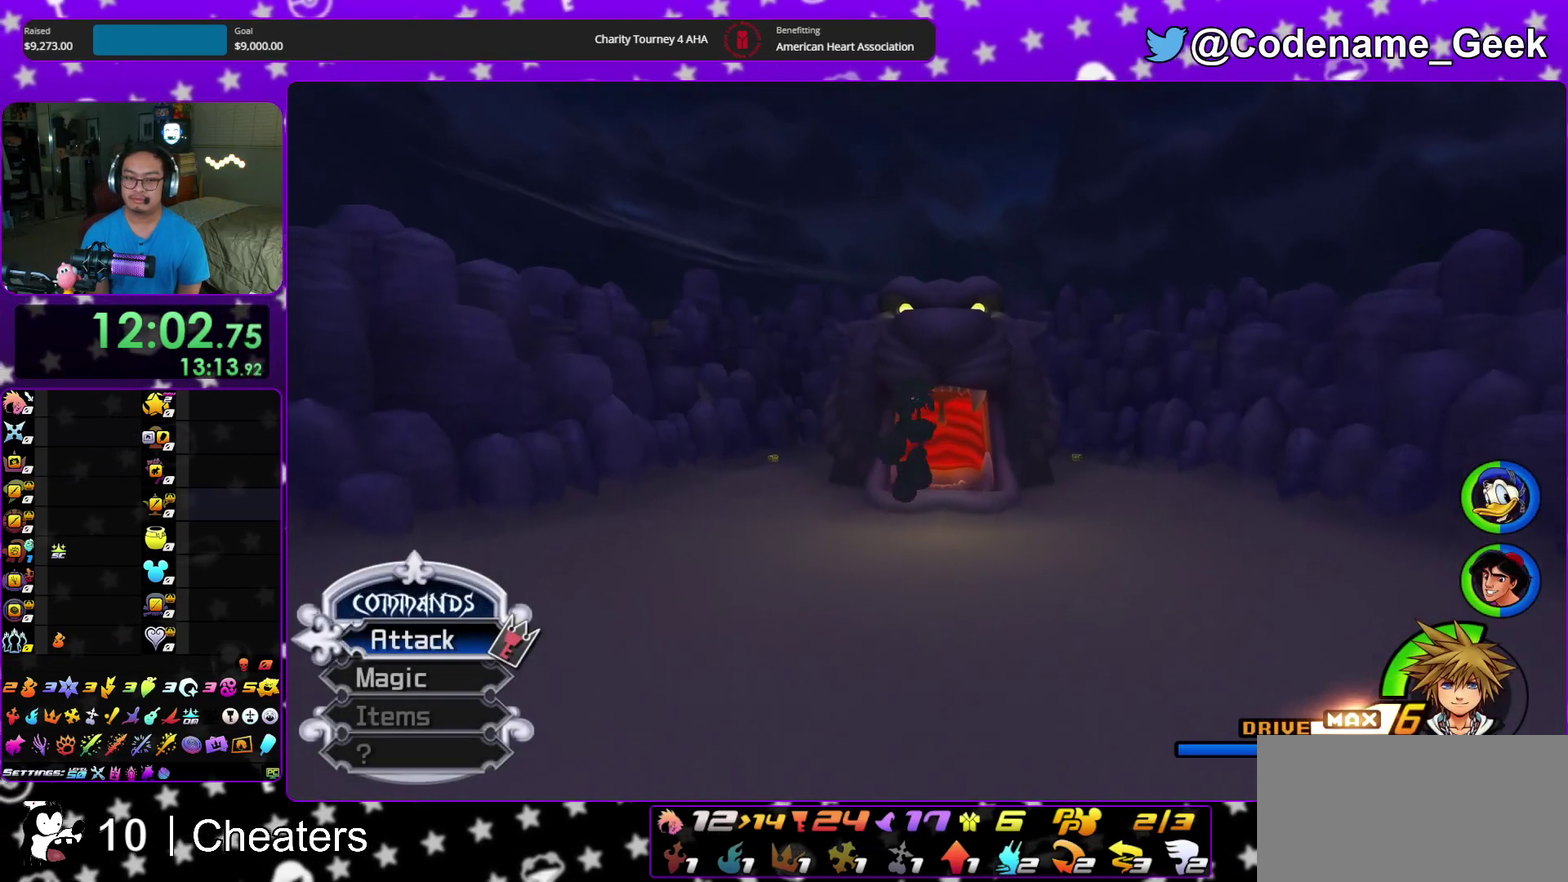
{"dt_ms": 600, "buttons": ["Y"], "left_stick": "up", "right_stick": "center"}
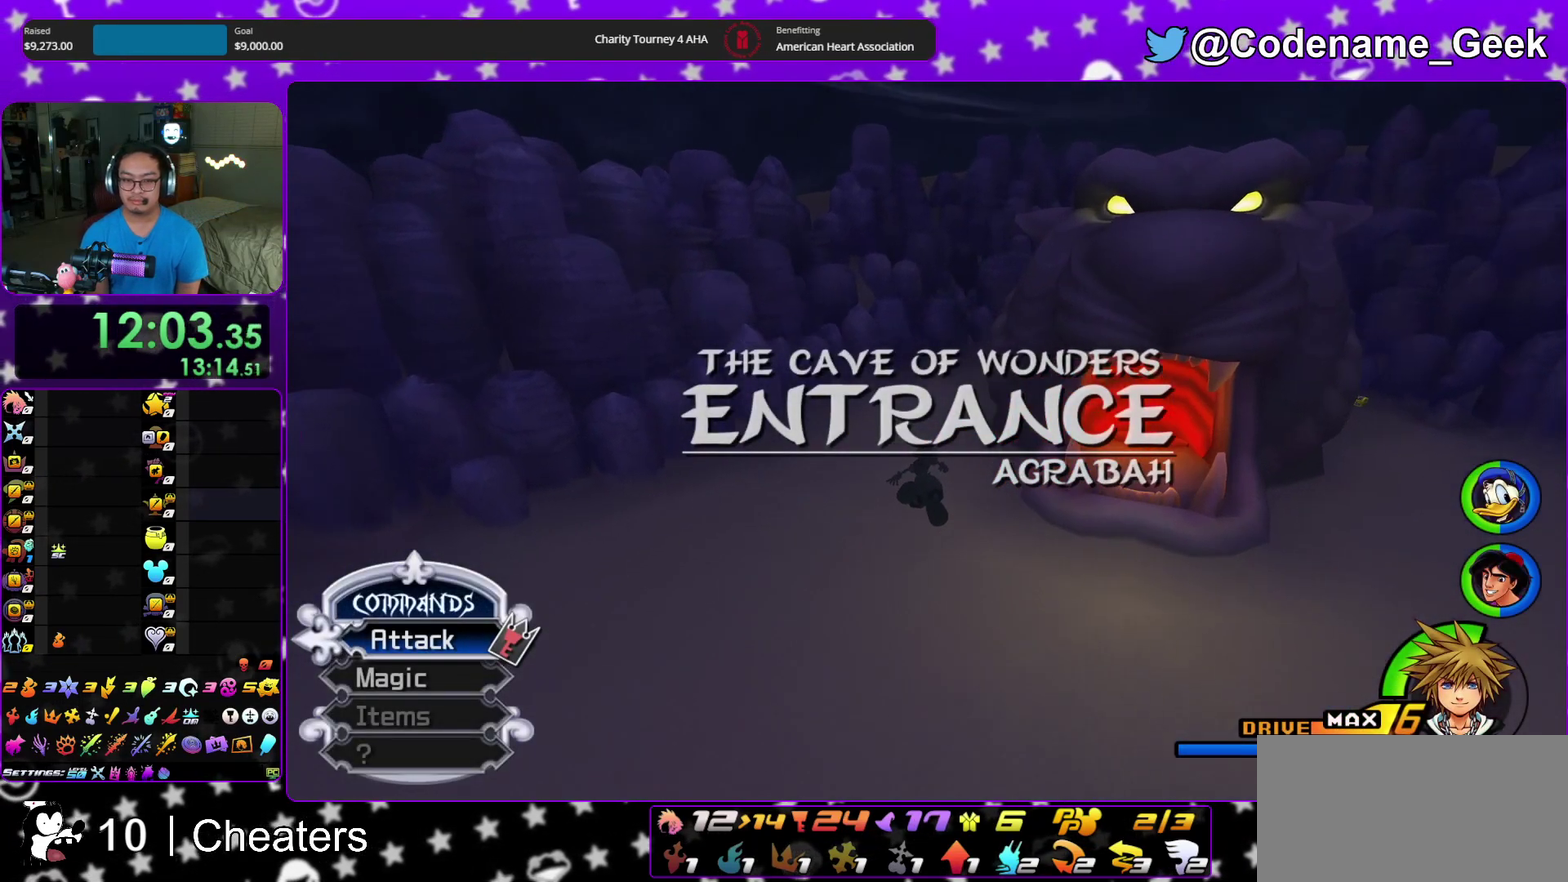
{"dt_ms": 400, "buttons": ["Y"], "left_stick": "up", "right_stick": "center", "events": []}
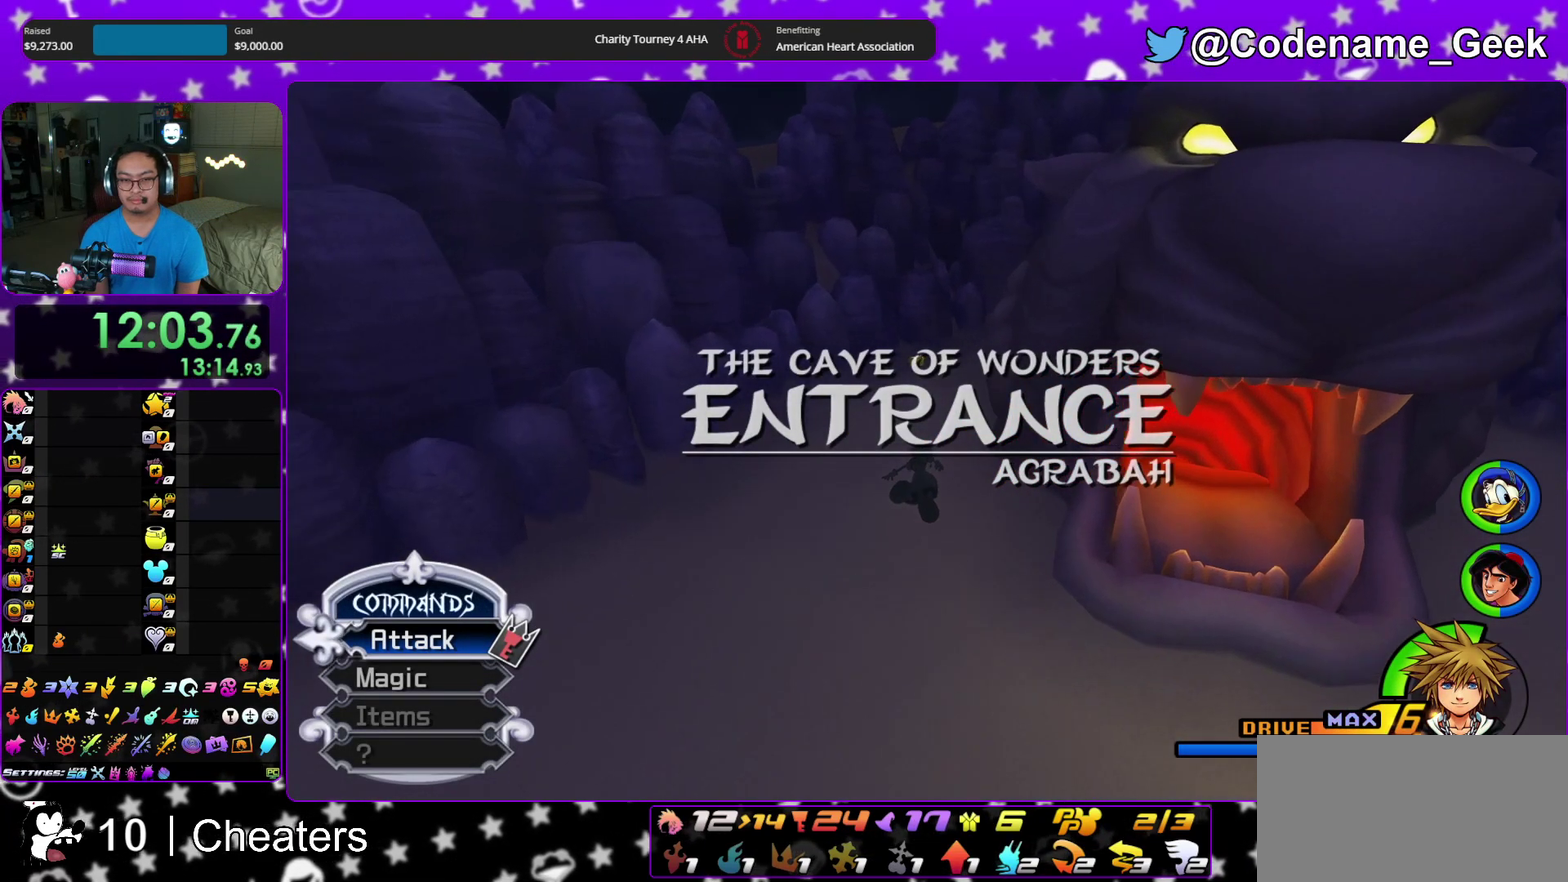
{"dt_ms": 700, "buttons": ["Y"], "left_stick": "up", "right_stick": "center", "events": []}
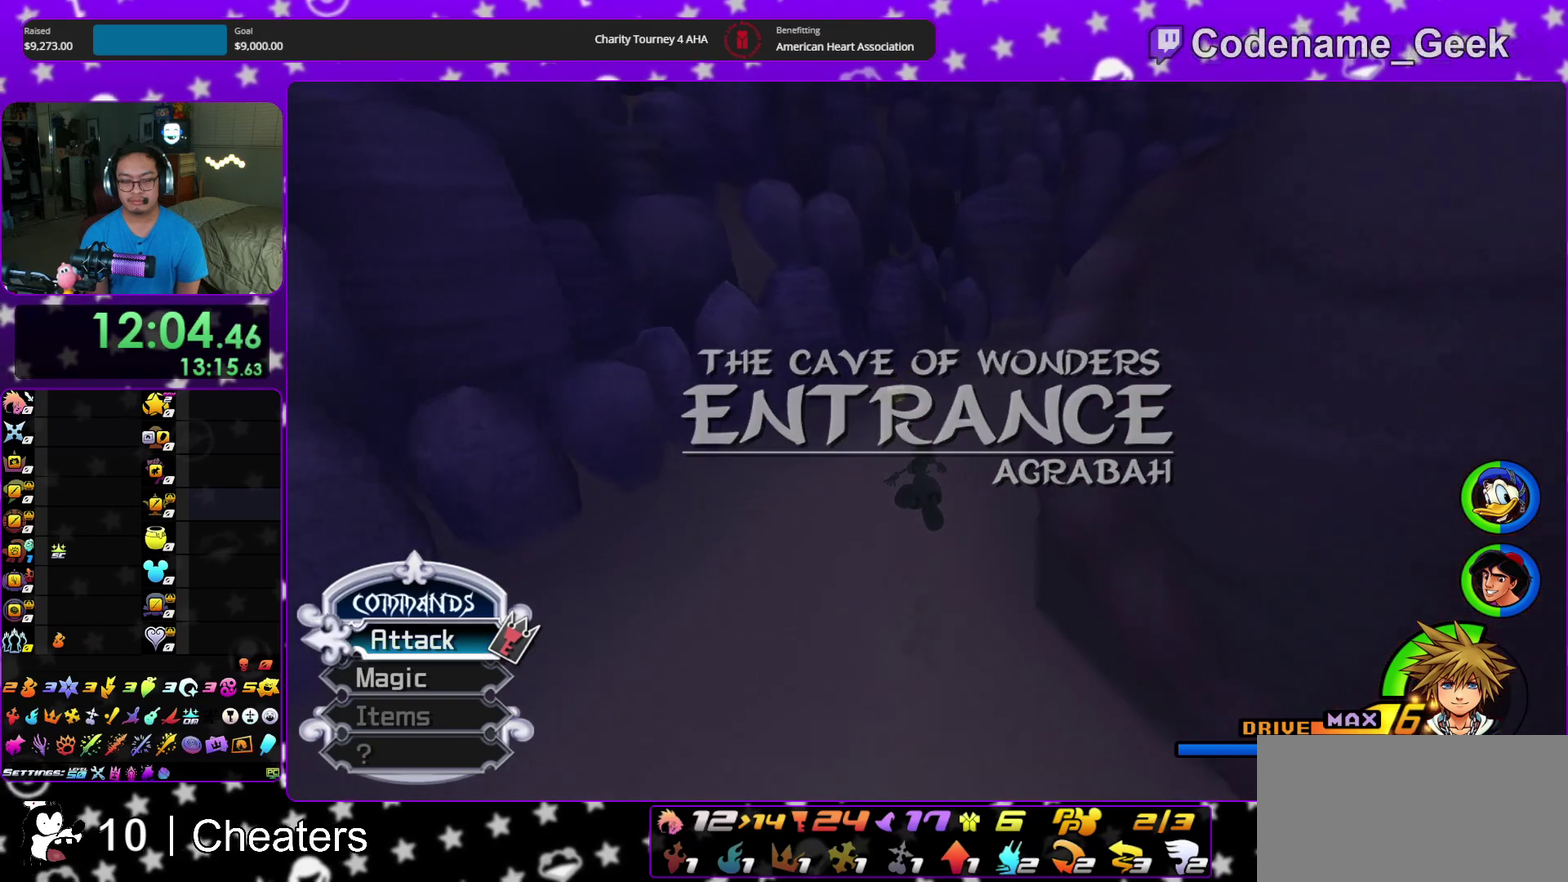
{"dt_ms": 300, "buttons": ["Y"], "left_stick": "up", "right_stick": "center", "events": []}
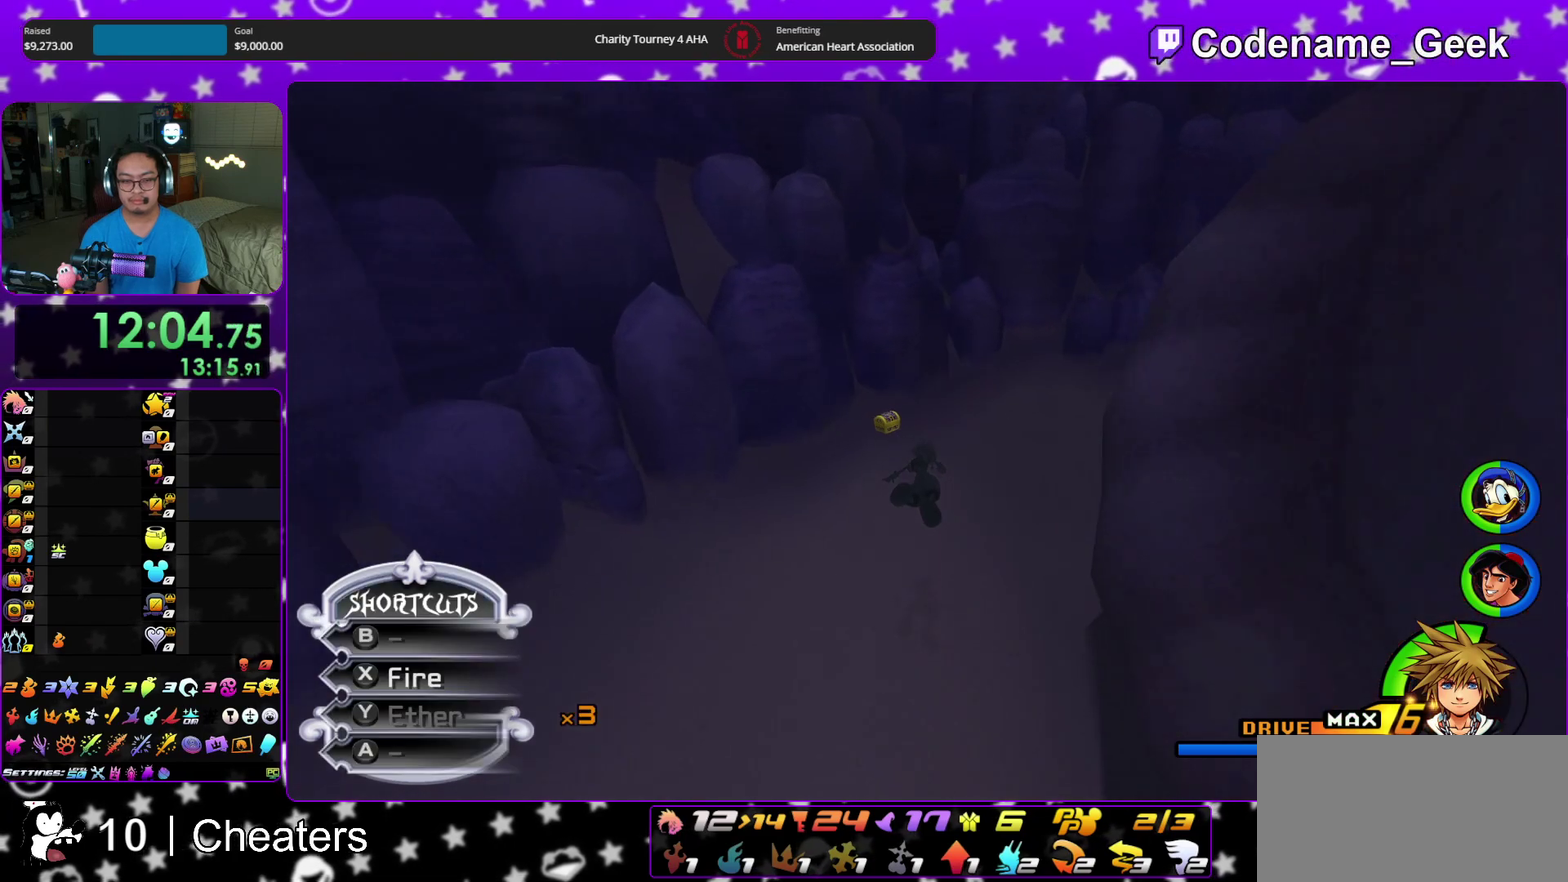
{"dt_ms": 600, "buttons": [], "left_stick": "down-left", "right_stick": "center"}
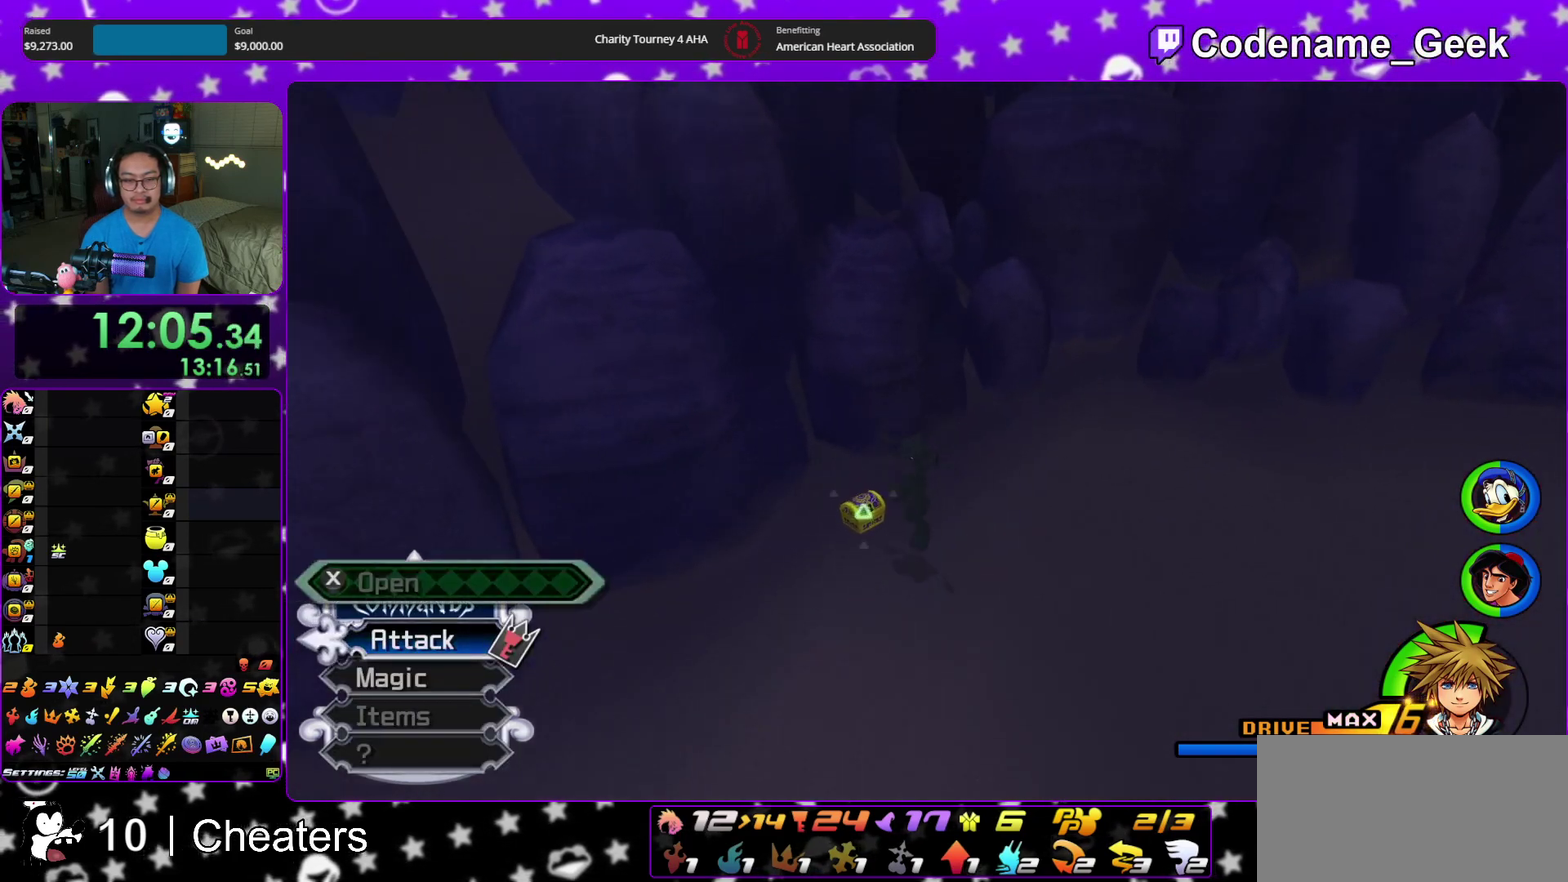
{"dt_ms": 400, "buttons": [], "left_stick": "up", "right_stick": "right", "events": [[17, "left_stick", "down"], [50, "right_stick", "right"], [67, "left_stick", "down-left"], [250, "X", "down"], [267, "left_stick", "left"], [350, "left_stick", "up"], [367, "X", "up"]]}
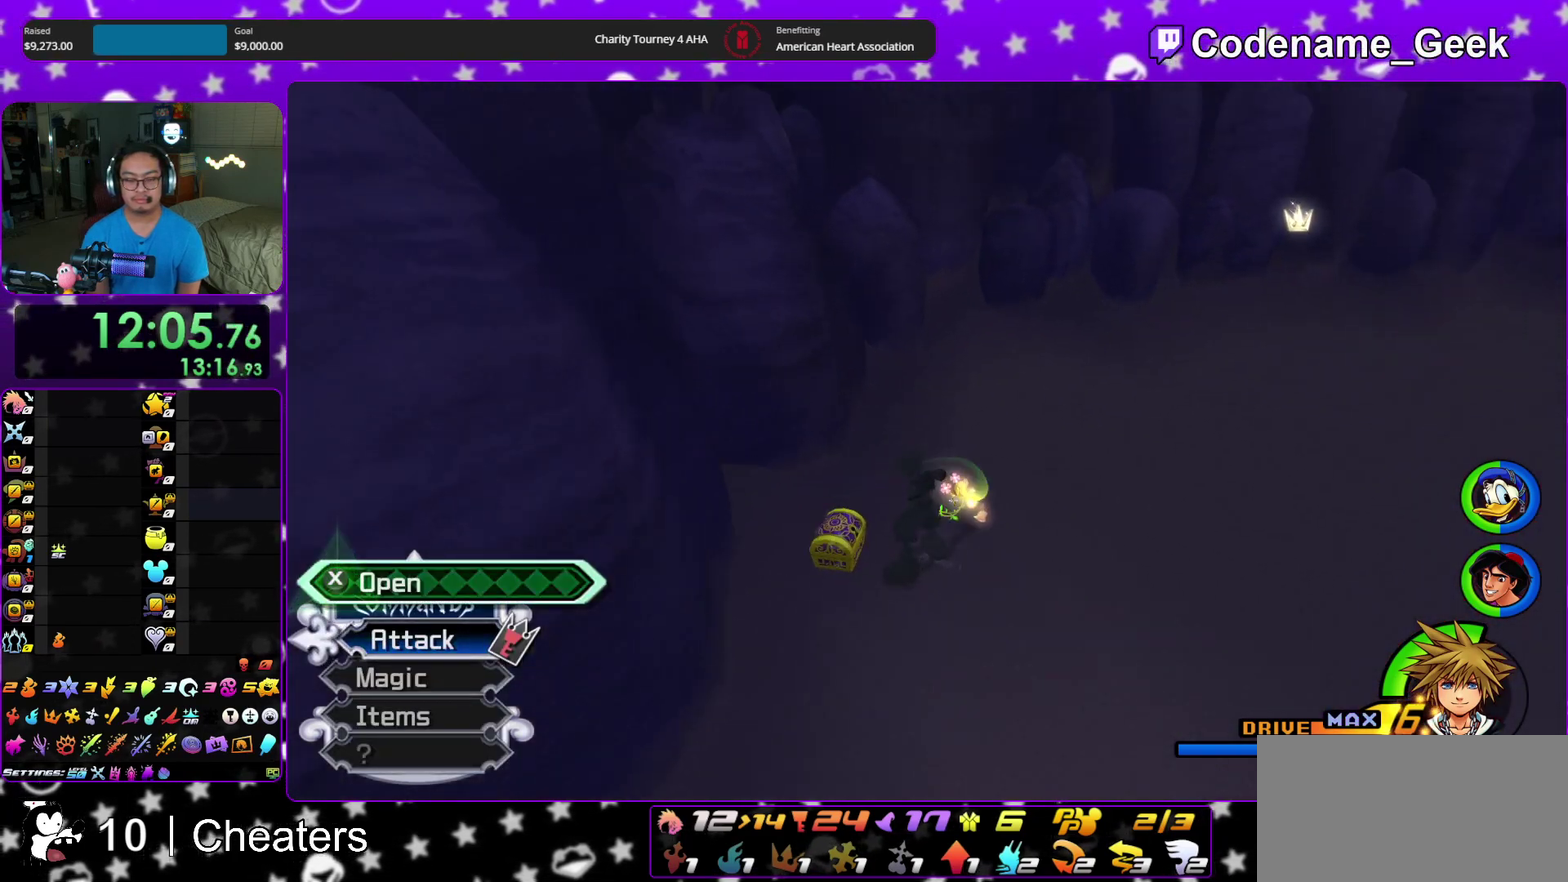
{"dt_ms": 500, "buttons": ["X"], "left_stick": "center", "right_stick": "center"}
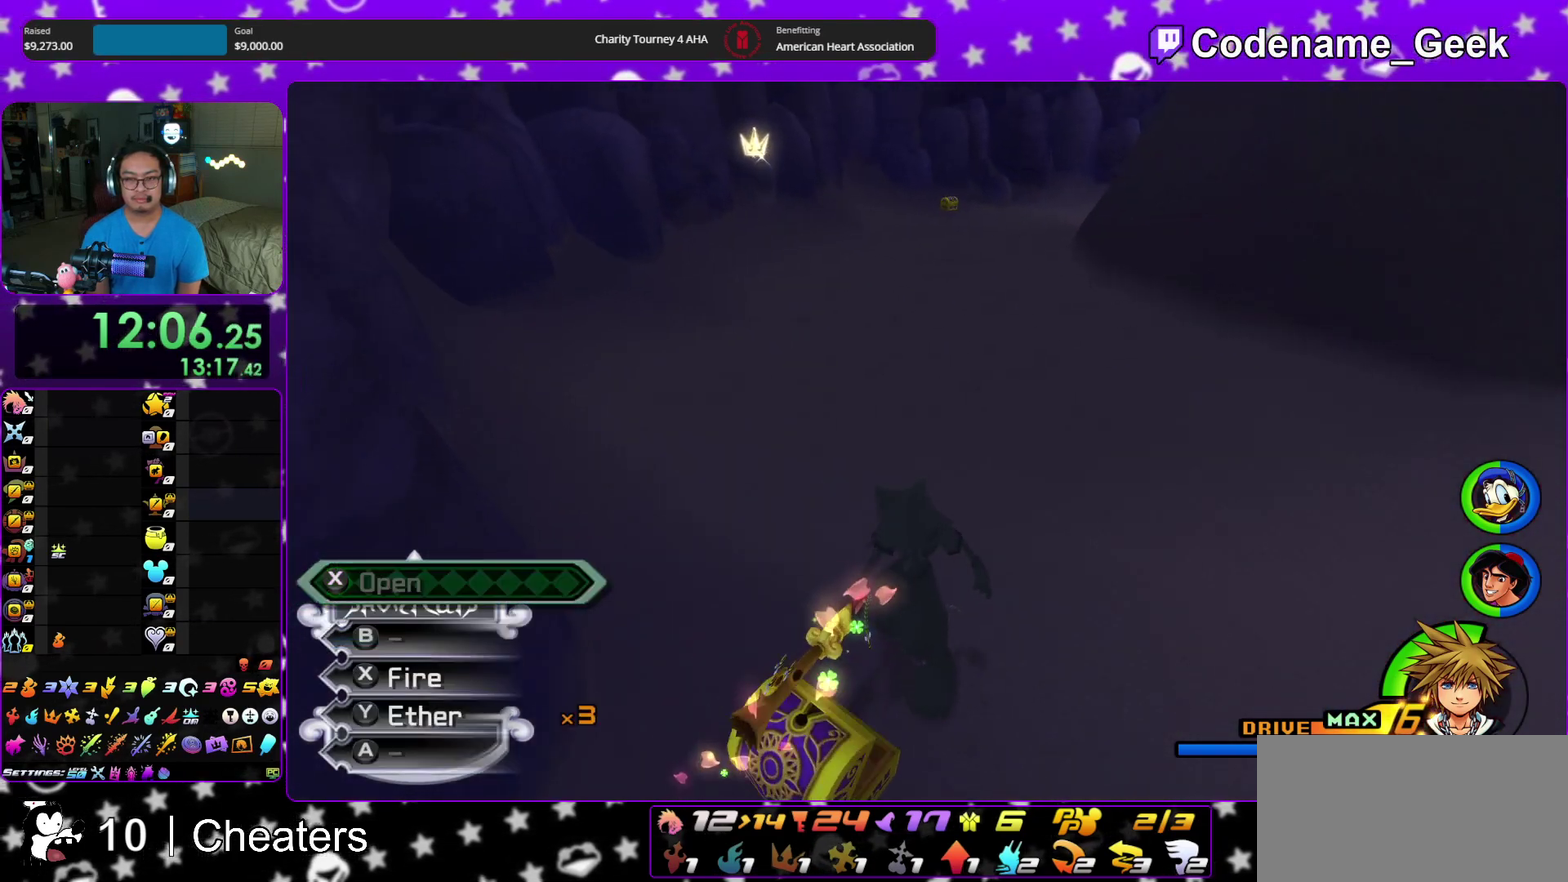
{"dt_ms": 500, "buttons": [], "left_stick": "up", "right_stick": "center", "events": [[17, "X", "up"], [17, "right_stick", "left"], [67, "X", "down"], [100, "right_stick", "center"], [183, "X", "up"], [267, "right_stick", "down-right"], [333, "right_stick", "center"], [417, "left_stick", "up"]]}
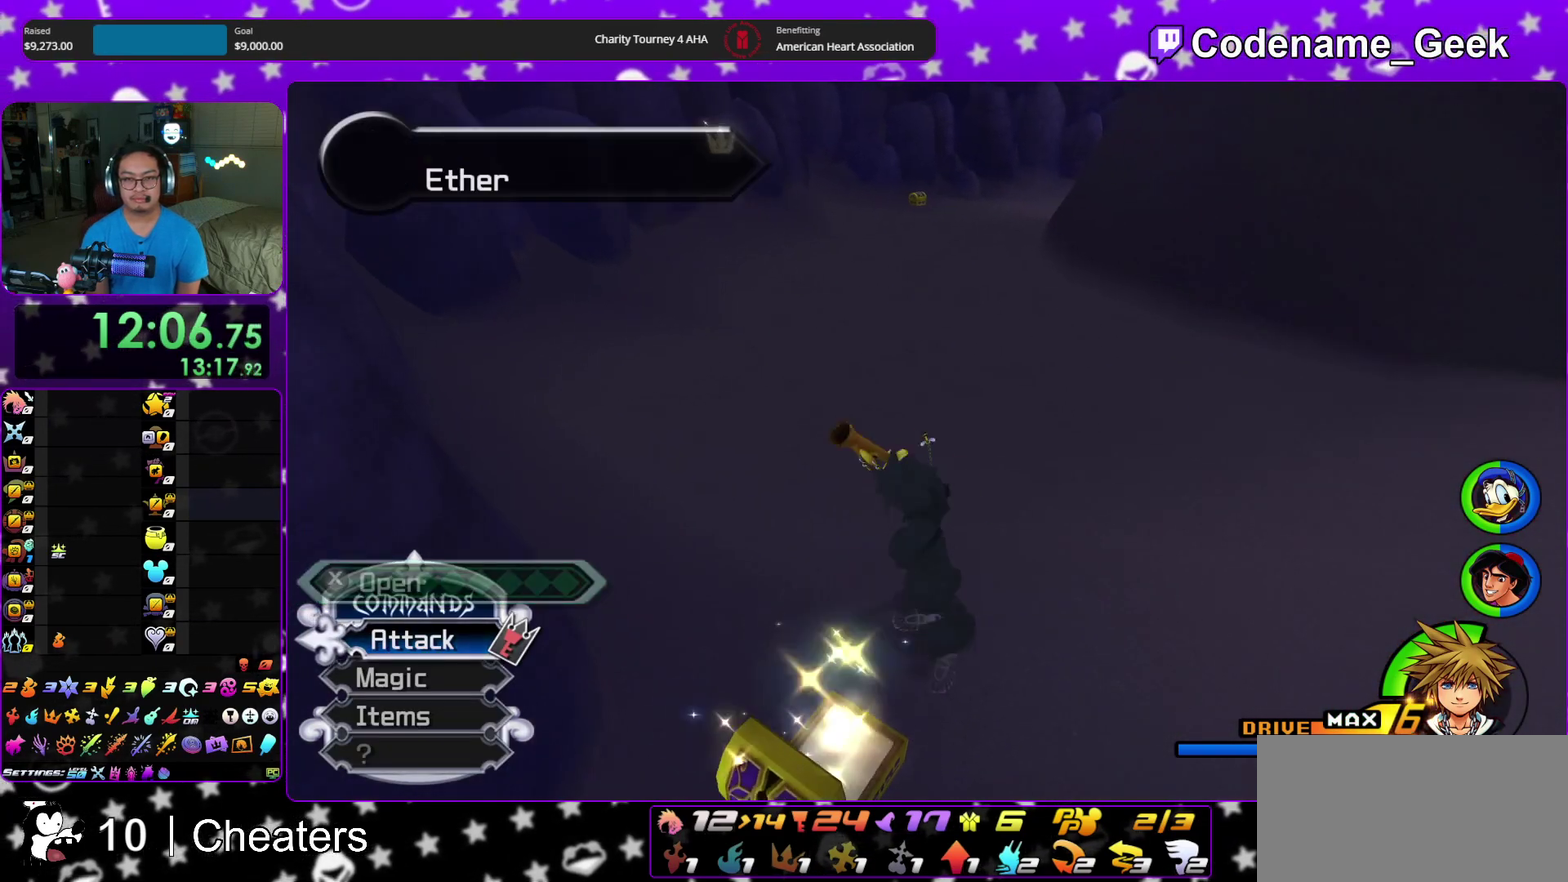
{"dt_ms": 400, "buttons": ["B"], "left_stick": "up", "right_stick": "center", "events": [[17, "B", "down"]]}
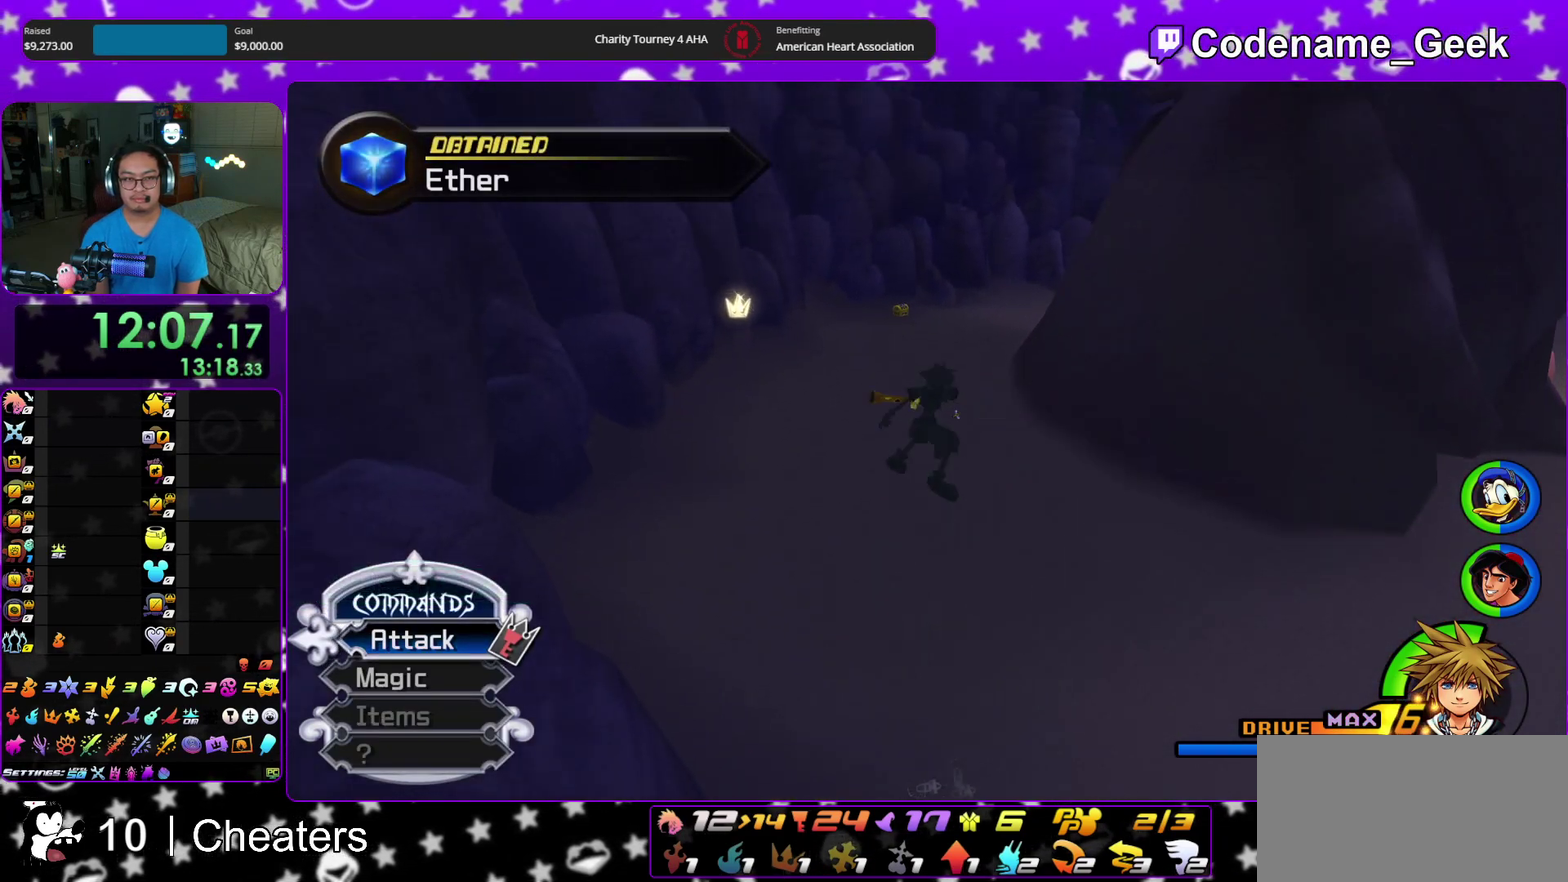
{"dt_ms": 600, "buttons": ["Y"], "left_stick": "up", "right_stick": "center", "events": [[233, "B", "up"], [283, "Y", "down"], [417, "right_stick", "up"], [483, "right_stick", "center"]]}
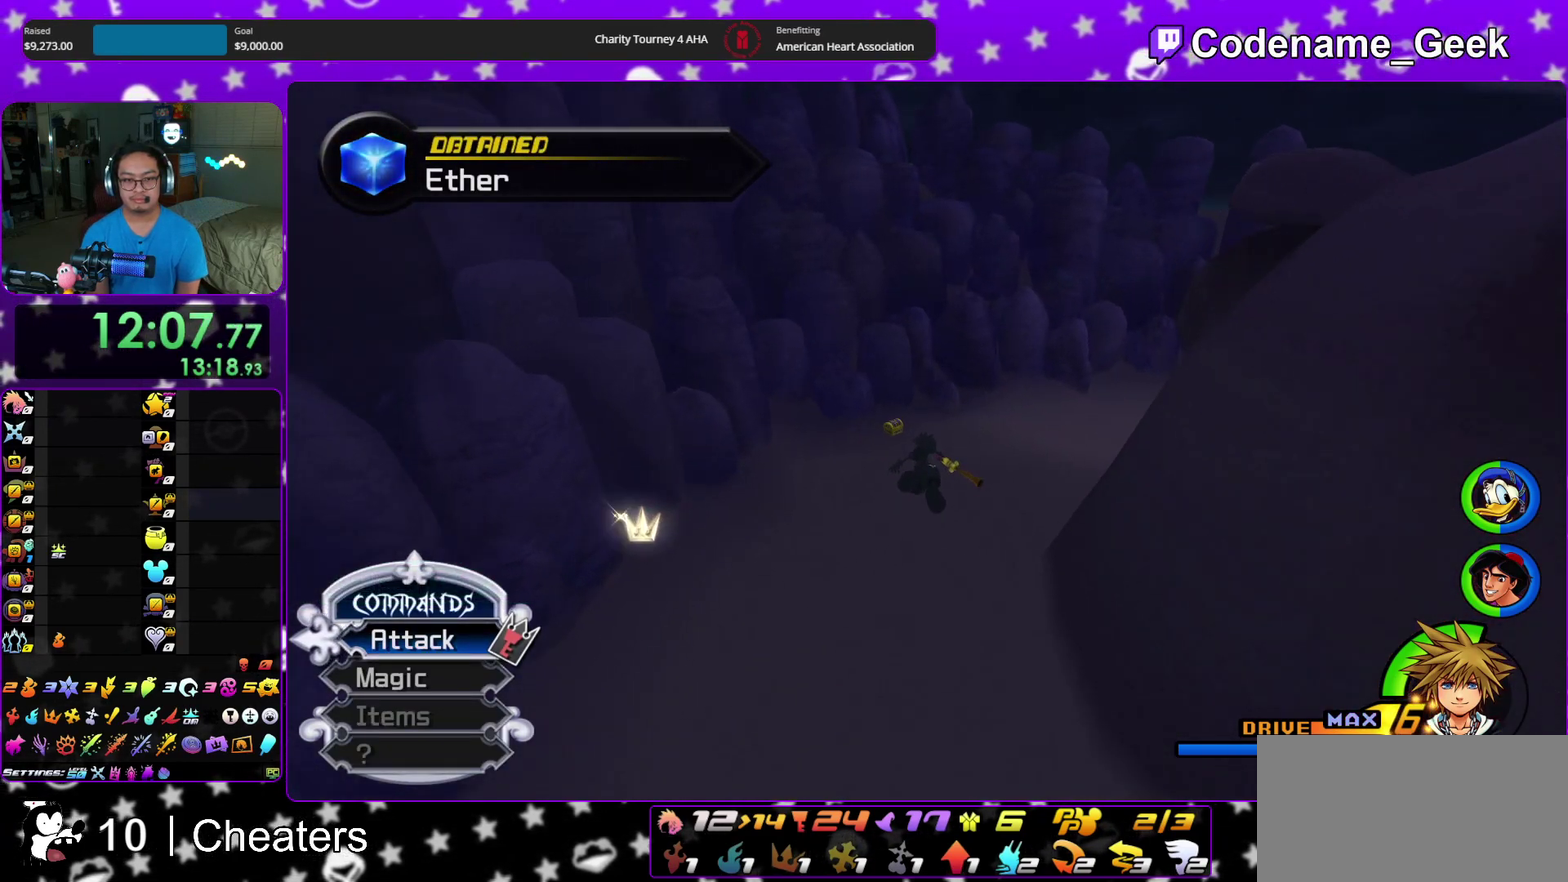
{"dt_ms": 300, "buttons": ["Y"], "left_stick": "up", "right_stick": "center", "events": []}
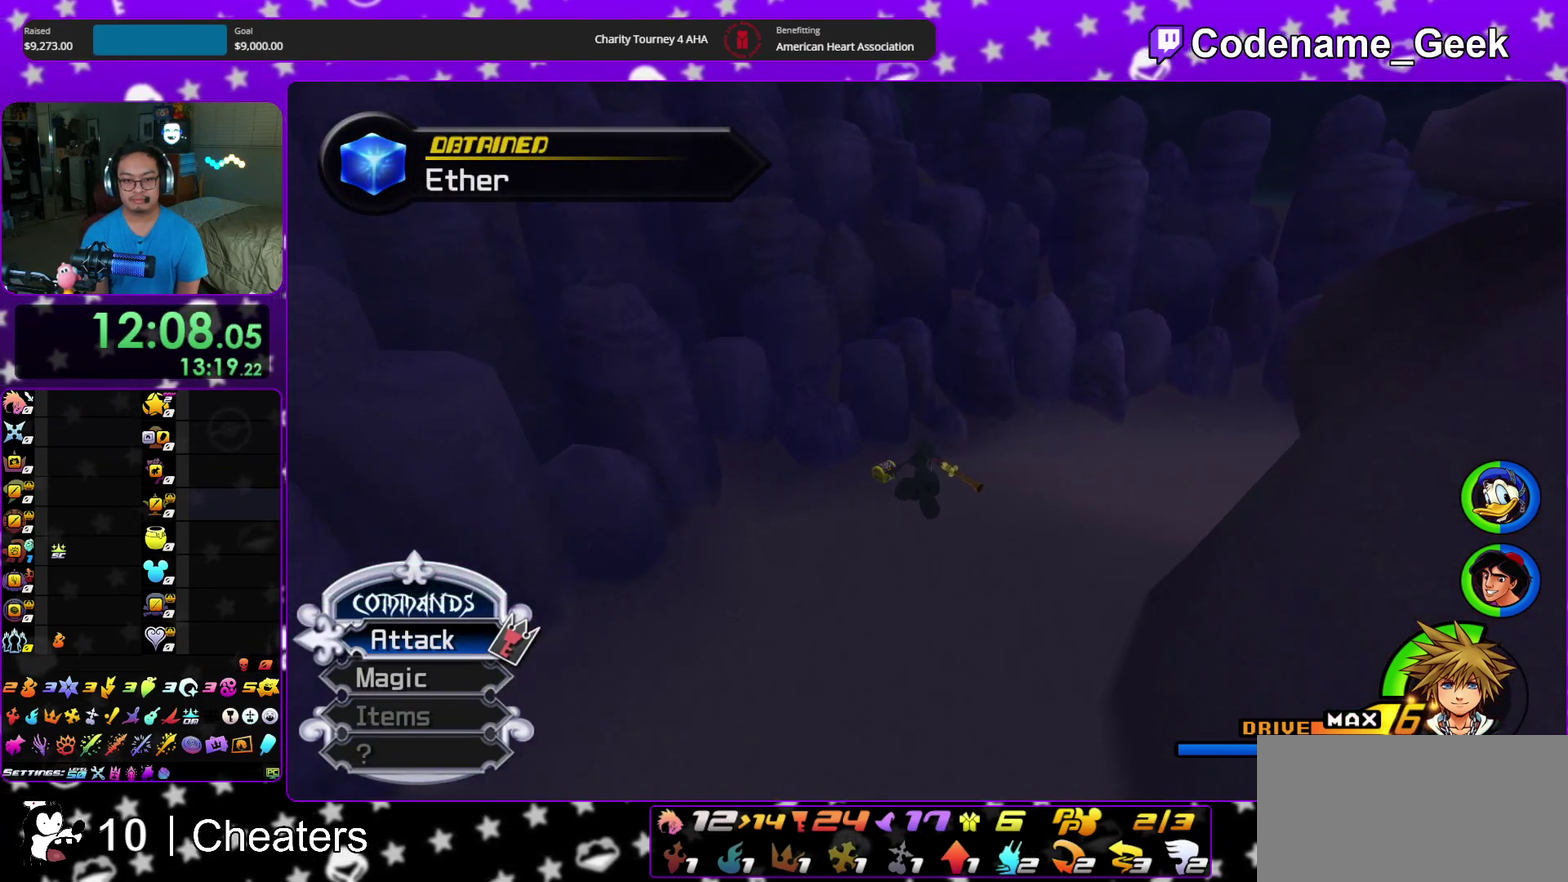
{"dt_ms": 700, "buttons": [], "left_stick": "center", "right_stick": "center", "events": [[50, "Y", "up"], [233, "left_stick", "center"], [400, "left_stick", "up"], [617, "left_stick", "center"]]}
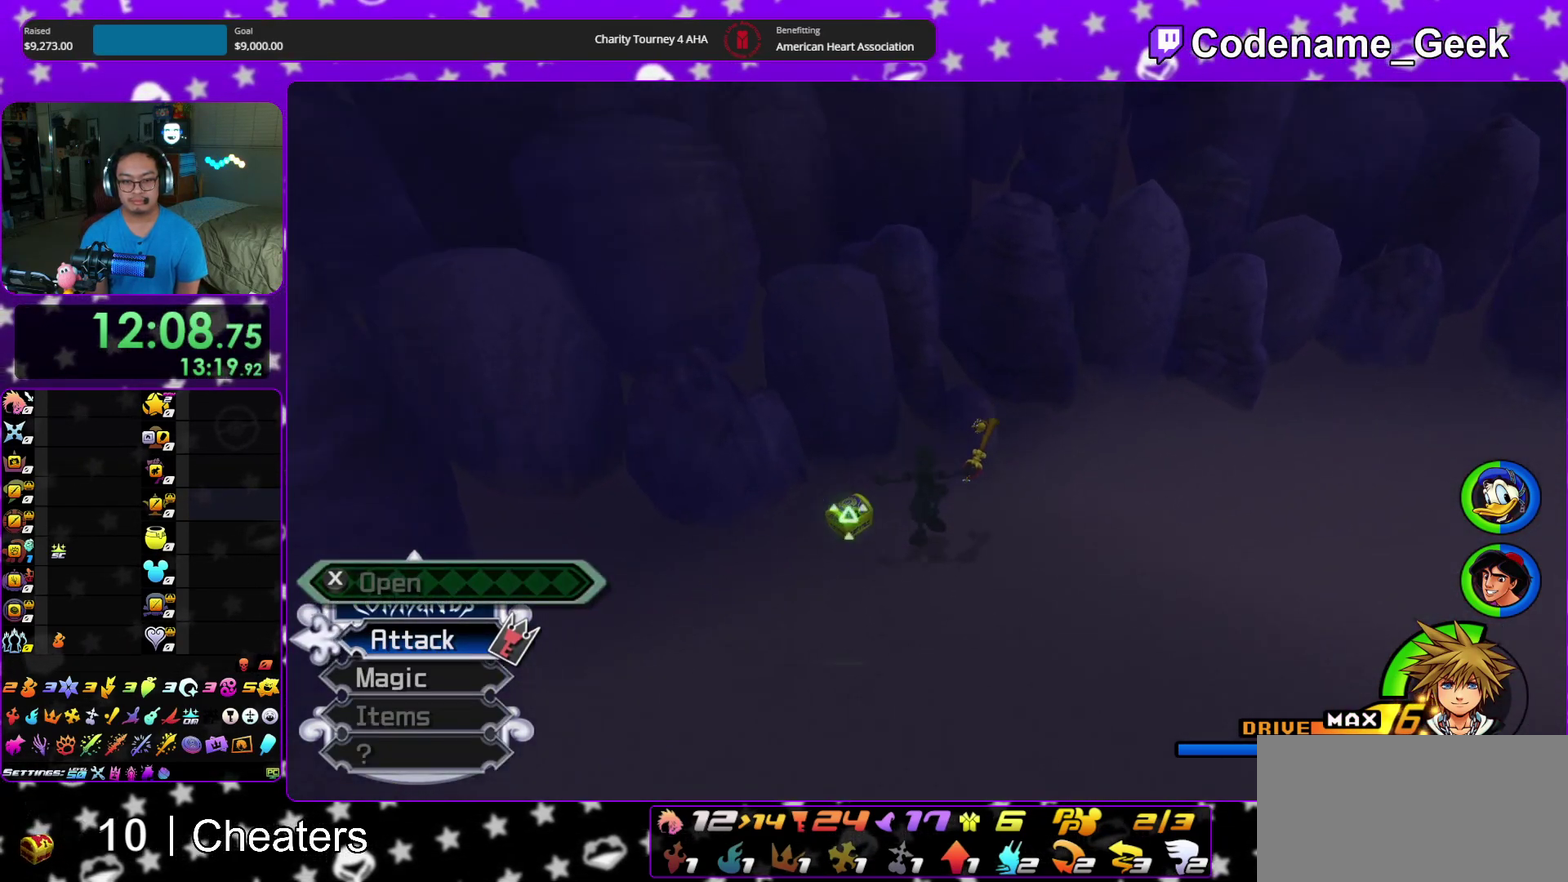
{"dt_ms": 300, "buttons": [], "left_stick": "center", "right_stick": "right", "events": [[50, "left_stick", "up-left"], [100, "right_stick", "right"], [183, "X", "down"], [200, "left_stick", "center"], [300, "X", "up"]]}
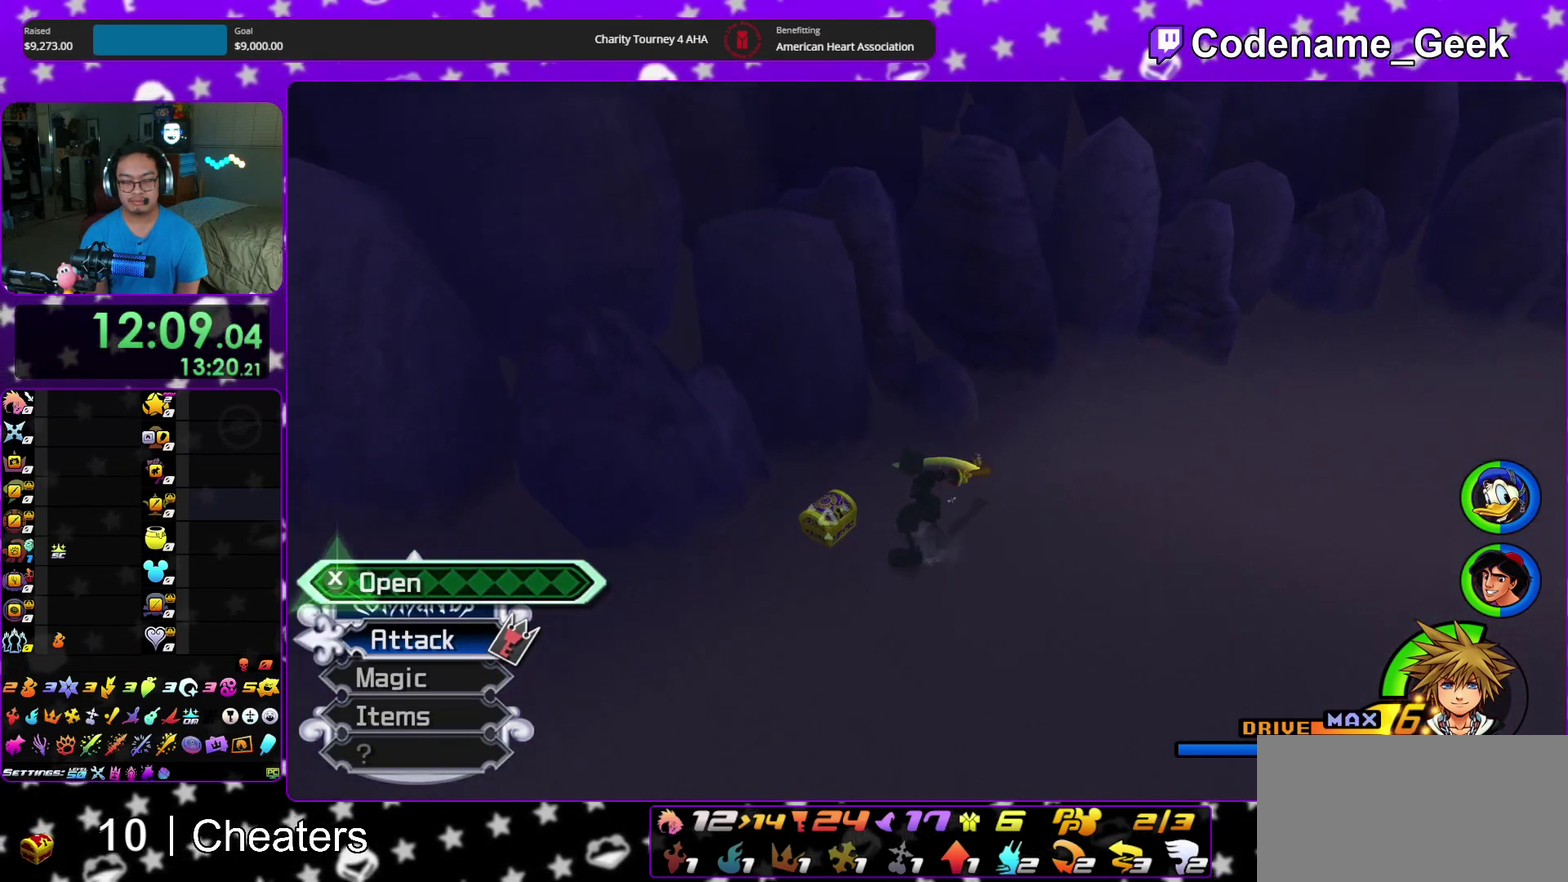
{"dt_ms": 900, "buttons": [], "left_stick": "up", "right_stick": "center", "events": [[67, "left_stick", "right"], [83, "X", "down"], [167, "left_stick", "up-right"], [383, "left_stick", "up"], [417, "X", "up"], [483, "right_stick", "center"], [500, "X", "down"], [583, "X", "up"]]}